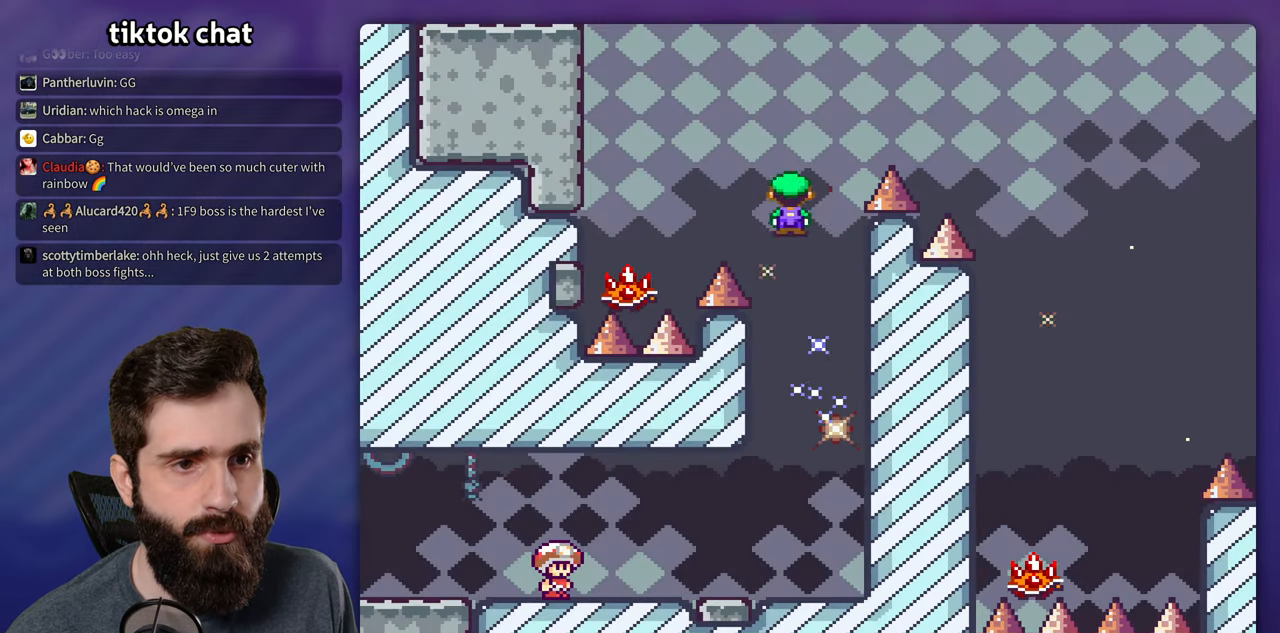
Gameplay with a controller (Nintendo layout); each line is a JSON object with the inputs held at the frame after it. "events" lists button and stick changes between this image and that frame as [ms after this image, input, new state], when the widget could be followed in between. Not read: DPAD_UP L3 R1 R3.
{"buttons": ["A", "X", "DPAD_RIGHT"], "events": [[217, "DPAD_LEFT", "up"], [350, "DPAD_RIGHT", "down"]]}
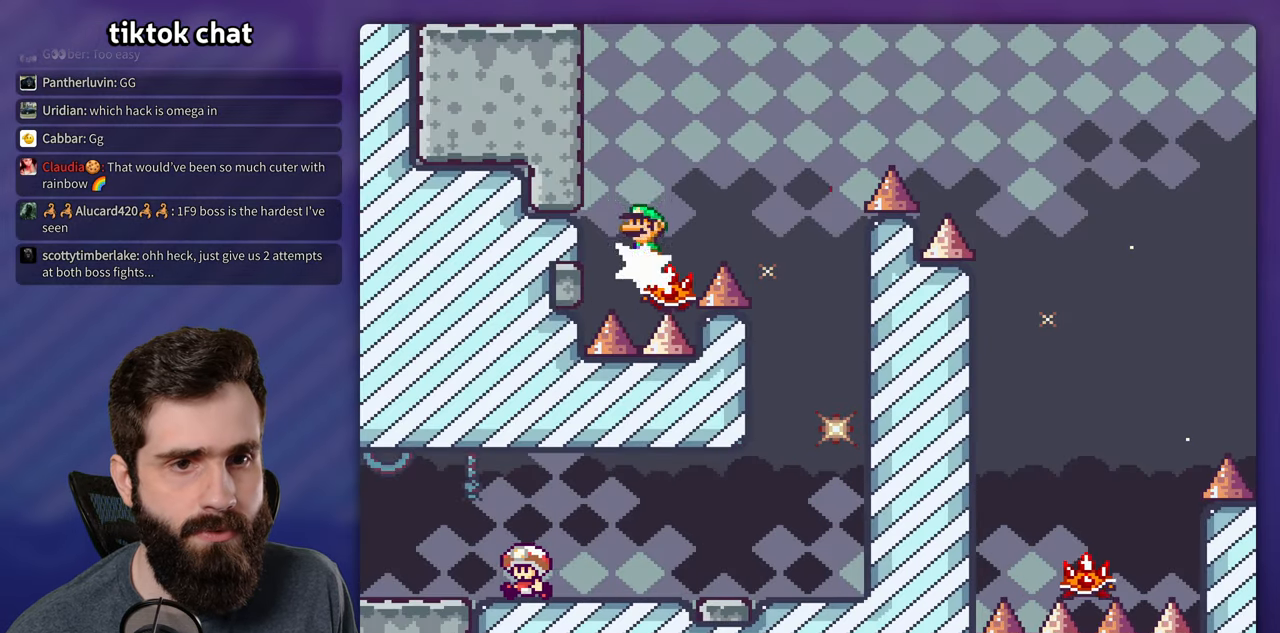
{"buttons": ["A", "X", "DPAD_RIGHT"], "events": []}
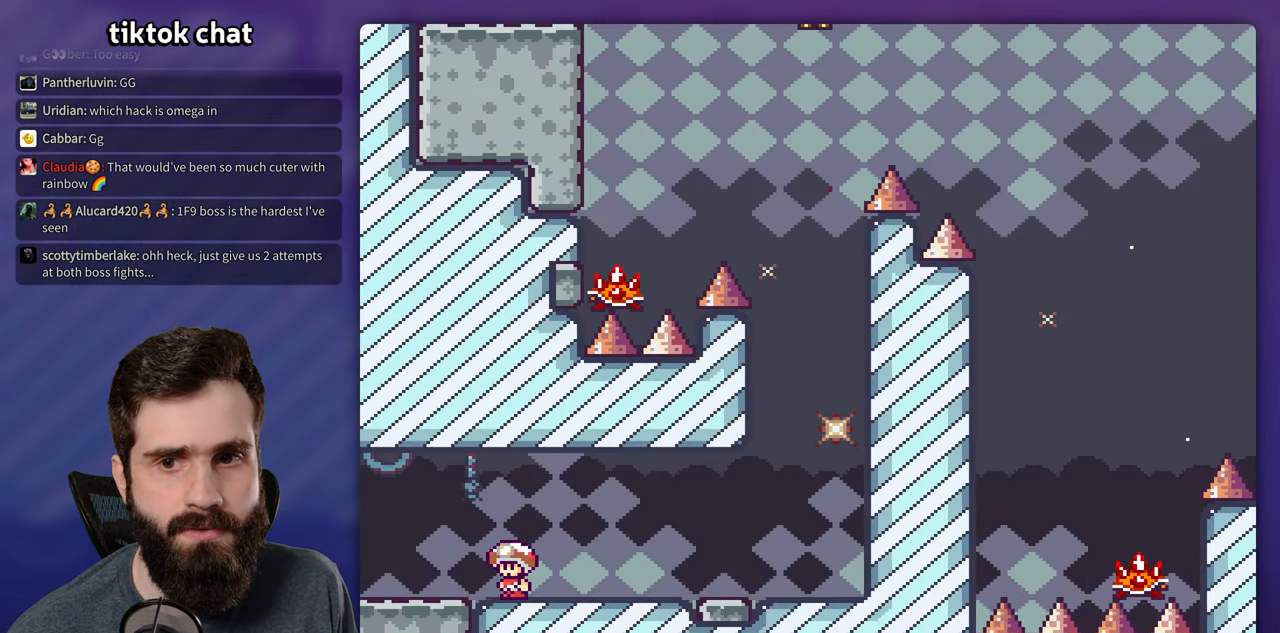
{"buttons": ["A", "X", "DPAD_RIGHT"], "events": []}
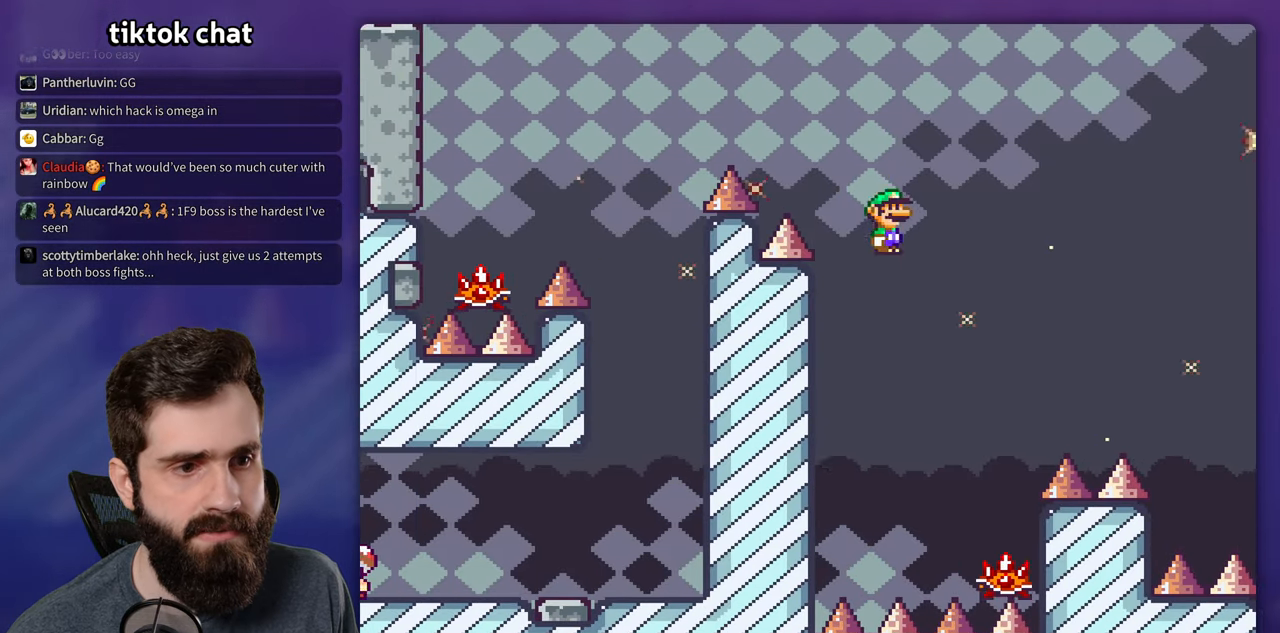
{"buttons": ["A", "X"], "events": [[17, "DPAD_RIGHT", "up"], [34, "DPAD_LEFT", "down"], [184, "DPAD_LEFT", "up"], [250, "DPAD_RIGHT", "down"], [417, "DPAD_RIGHT", "up"]]}
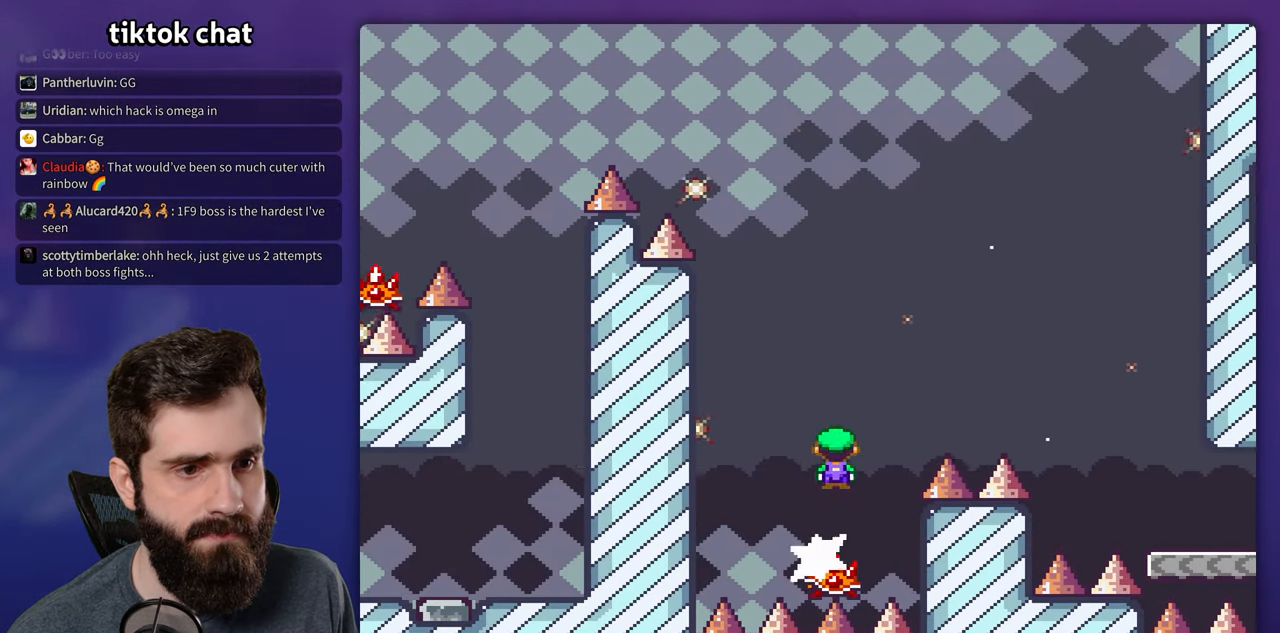
{"buttons": ["A", "X", "DPAD_RIGHT"], "events": [[34, "DPAD_RIGHT", "down"]]}
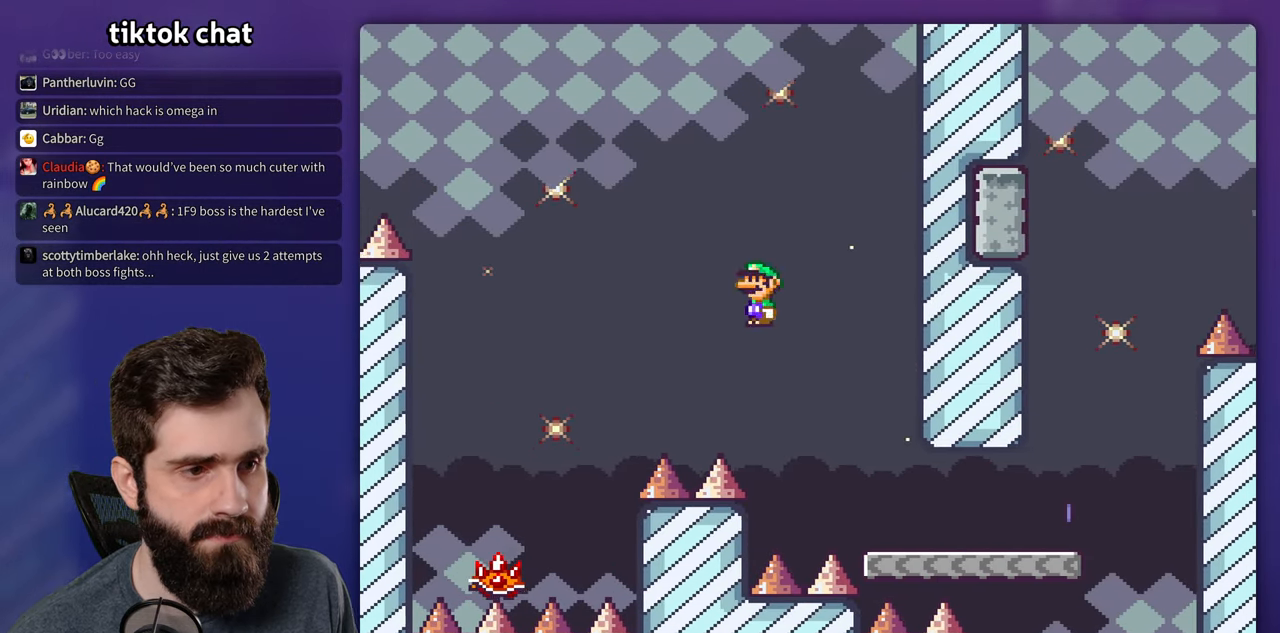
{"buttons": ["X", "DPAD_RIGHT"], "events": [[50, "A", "up"]]}
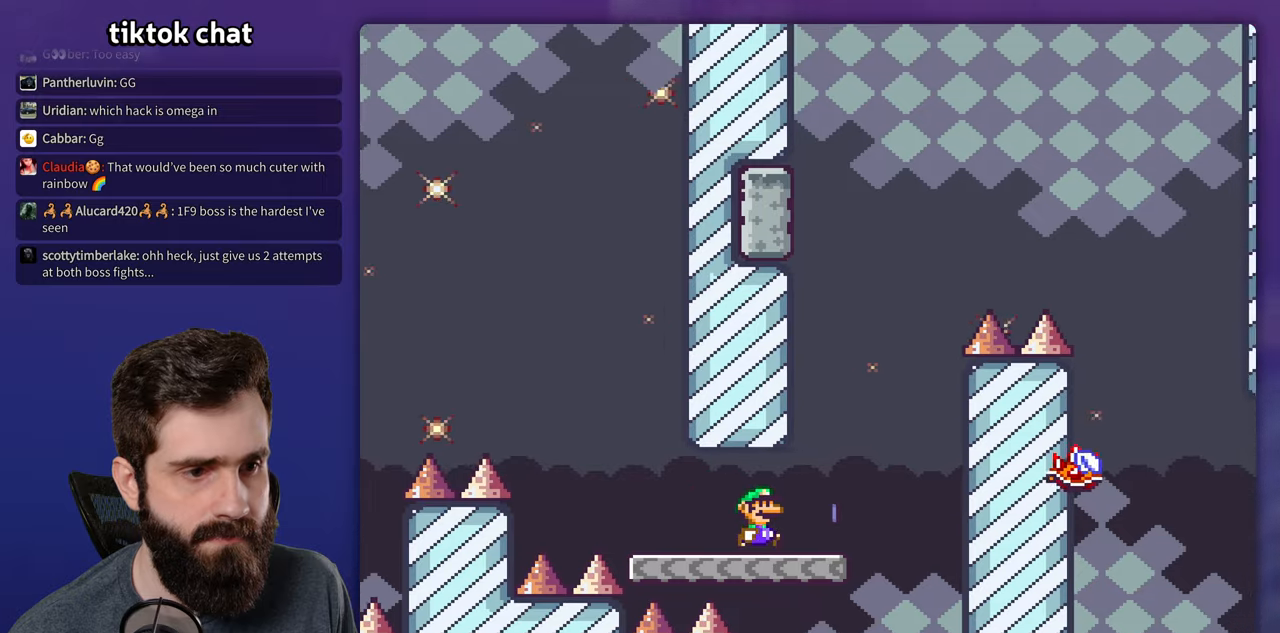
{"buttons": ["A", "X", "DPAD_RIGHT"], "events": [[166, "A", "down"], [200, "DPAD_RIGHT", "up"], [216, "DPAD_LEFT", "down"], [433, "DPAD_LEFT", "up"], [466, "DPAD_RIGHT", "down"]]}
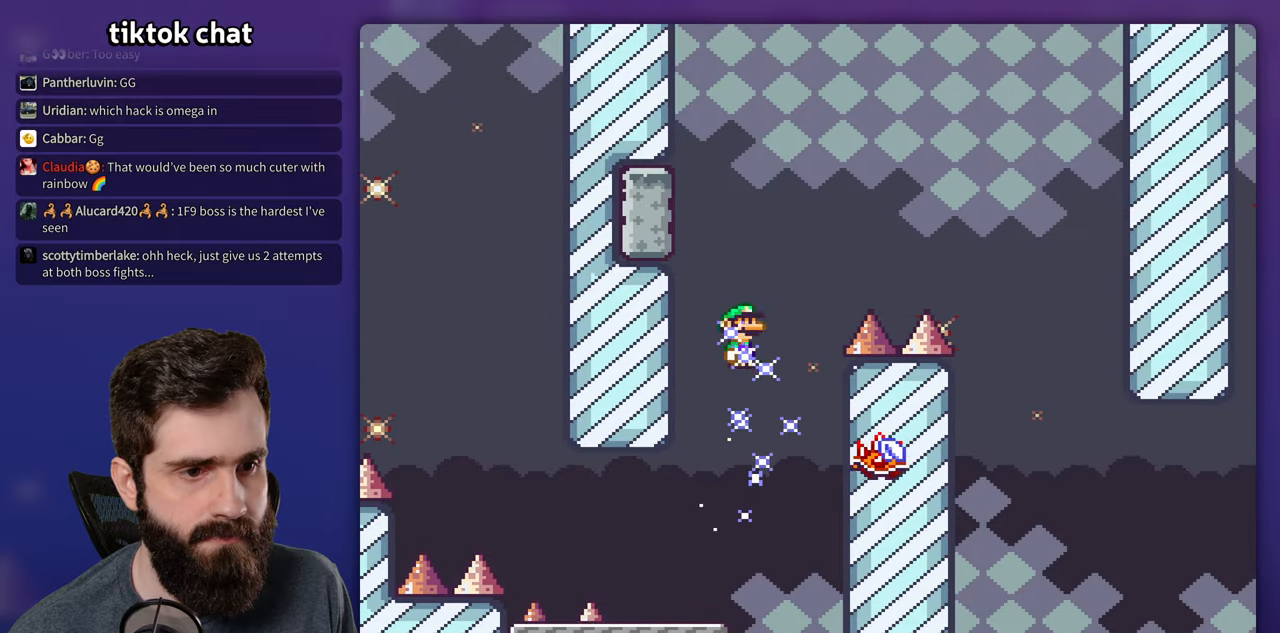
{"buttons": ["A", "X", "DPAD_RIGHT"], "events": [[216, "DPAD_RIGHT", "up"], [233, "DPAD_LEFT", "down"], [400, "DPAD_LEFT", "up"], [433, "DPAD_RIGHT", "down"]]}
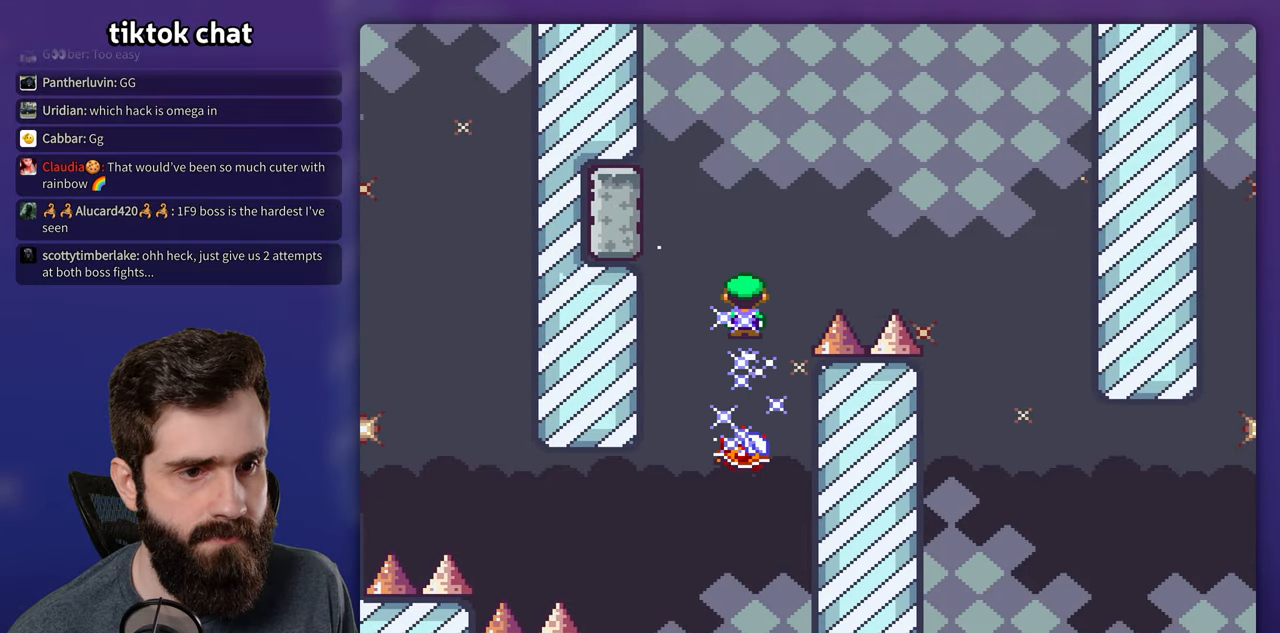
{"buttons": ["A", "X", "DPAD_RIGHT"], "events": []}
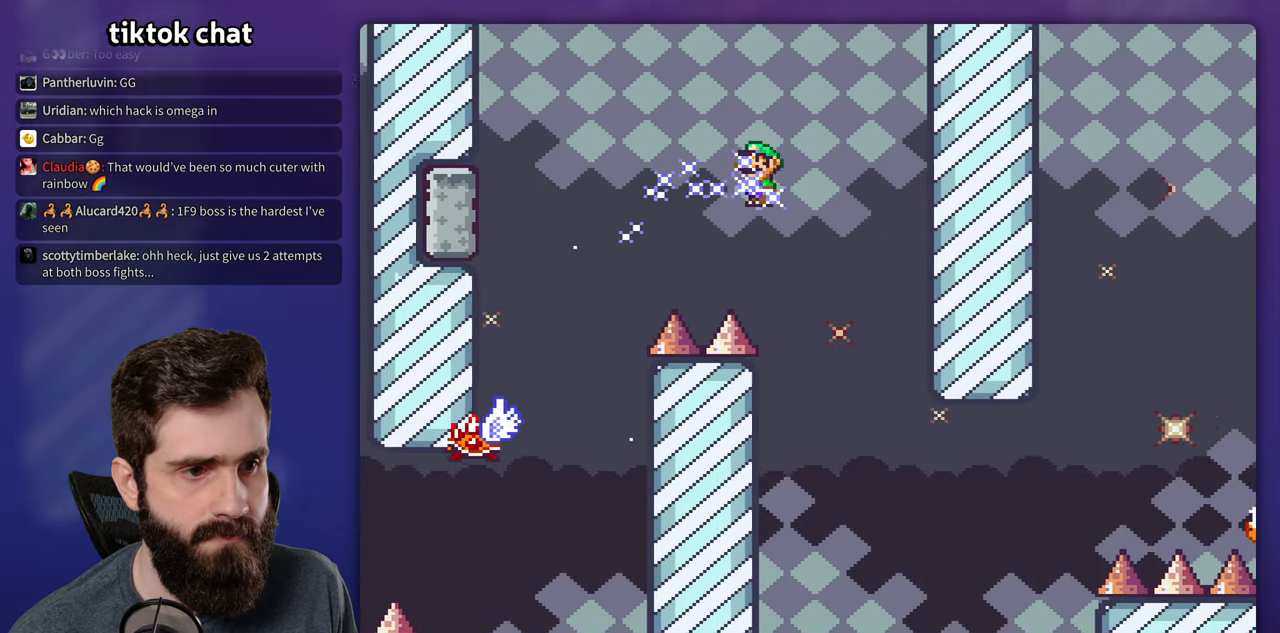
{"buttons": ["A", "X", "DPAD_RIGHT"], "events": [[50, "DPAD_RIGHT", "up"], [66, "DPAD_LEFT", "down"], [200, "DPAD_LEFT", "up"], [216, "DPAD_RIGHT", "down"]]}
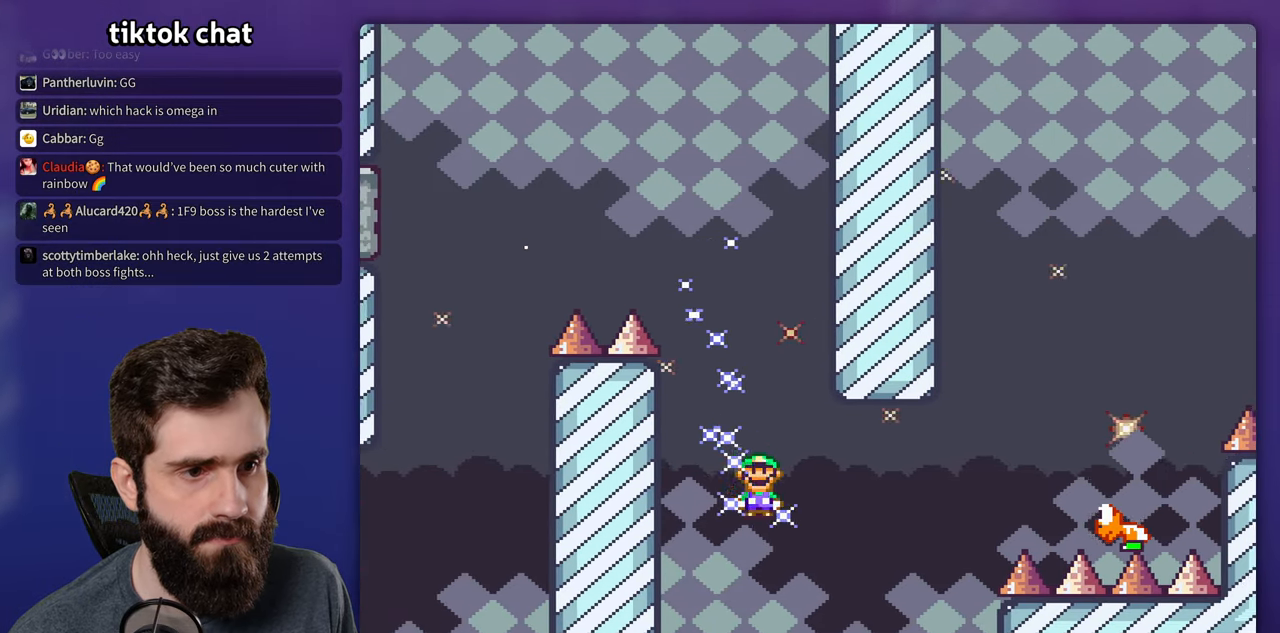
{"buttons": ["B", "Y", "DPAD_RIGHT"], "events": [[200, "B", "down"], [216, "A", "up"], [233, "Y", "down"], [250, "X", "up"]]}
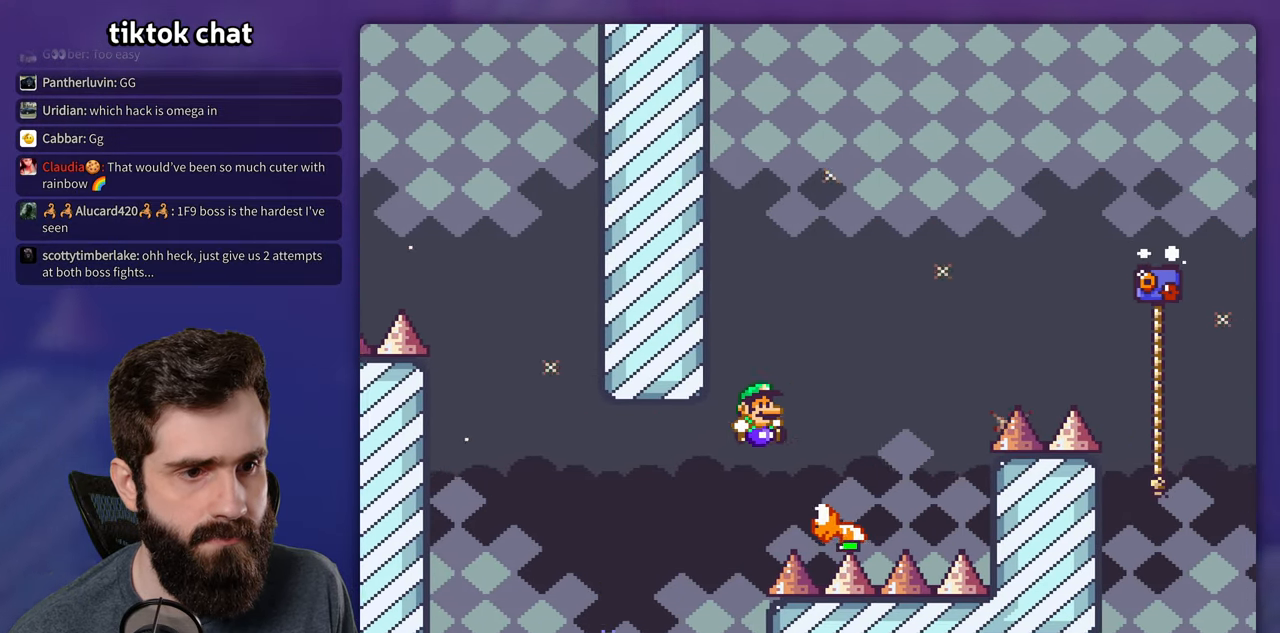
{"buttons": ["B", "Y", "DPAD_RIGHT"], "events": [[16, "DPAD_RIGHT", "up"], [50, "DPAD_LEFT", "down"], [183, "DPAD_LEFT", "up"], [200, "DPAD_RIGHT", "down"]]}
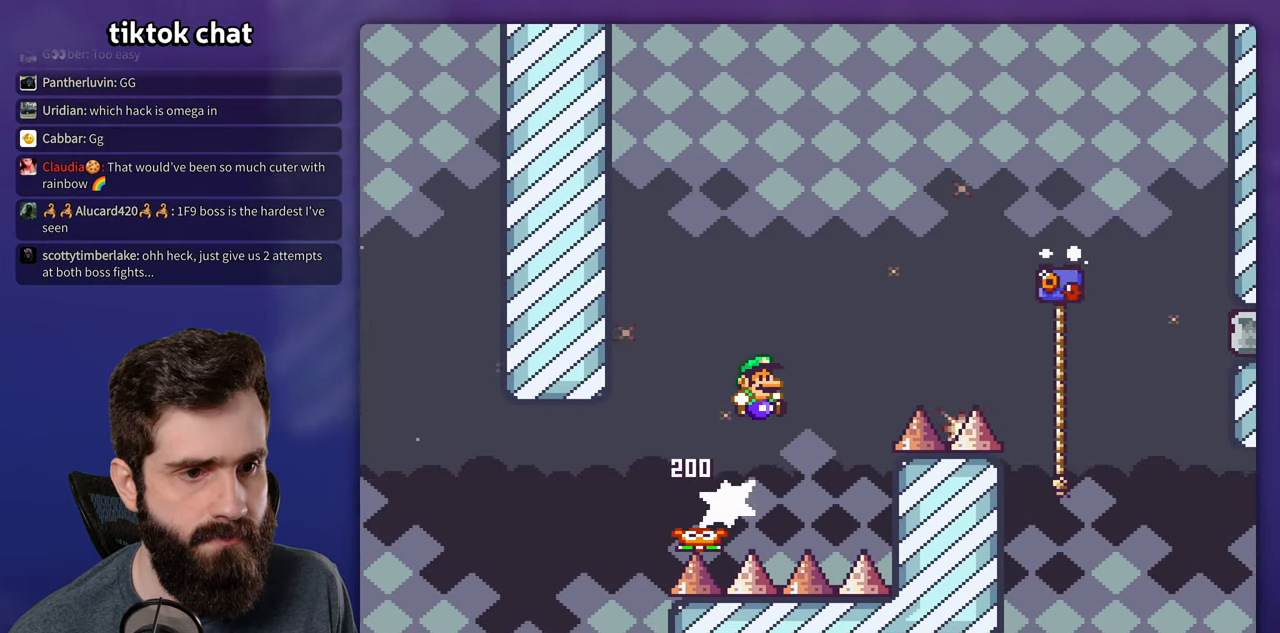
{"buttons": ["Y", "DPAD_RIGHT"], "events": [[433, "B", "up"]]}
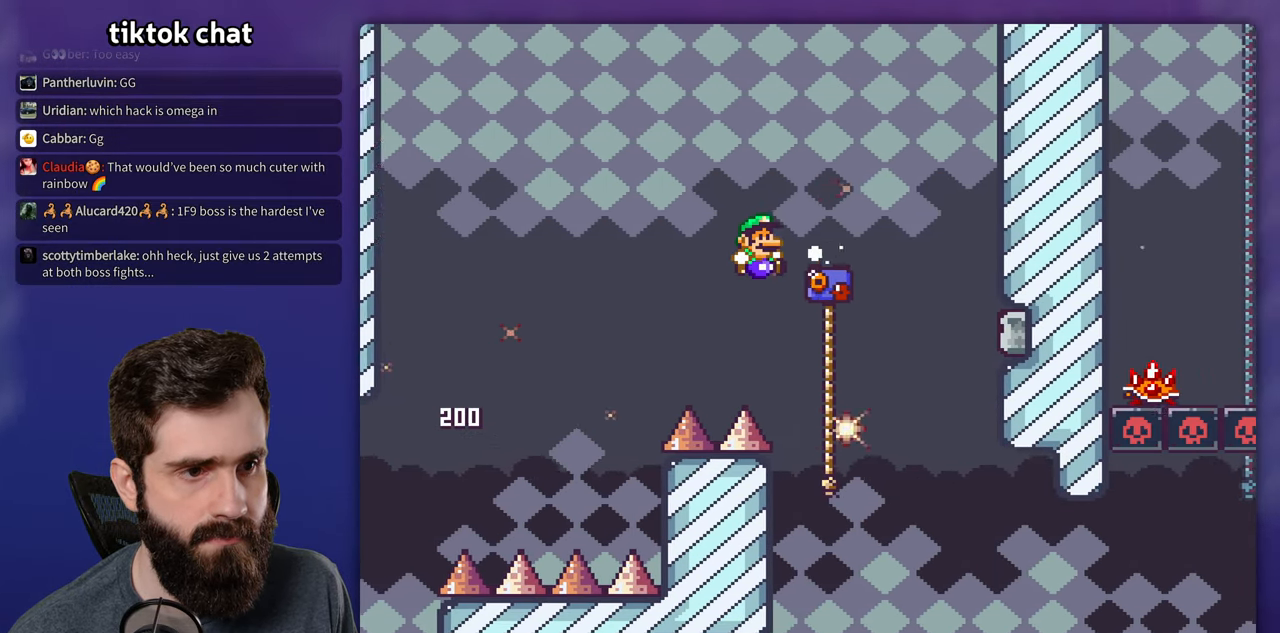
{"buttons": ["Y", "DPAD_RIGHT"], "events": []}
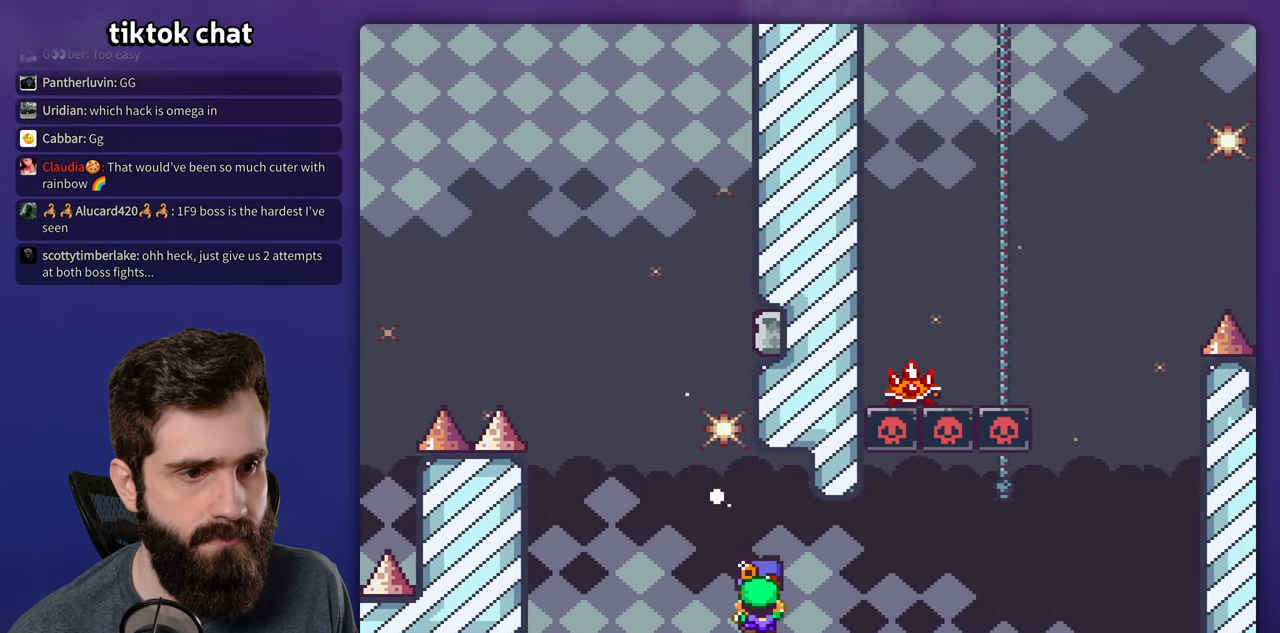
{"buttons": ["B", "Y", "DPAD_RIGHT"], "events": [[183, "B", "down"]]}
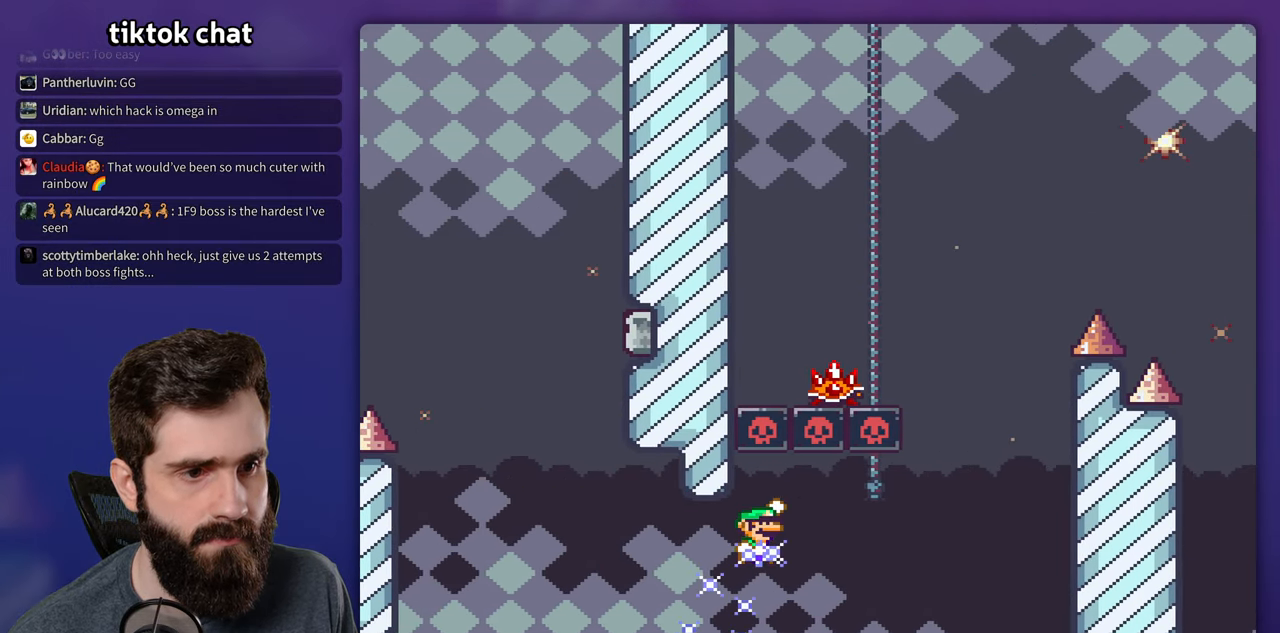
{"buttons": ["A", "X", "DPAD_RIGHT"], "events": [[366, "B", "up"], [400, "A", "down"], [400, "X", "down"], [400, "Y", "up"]]}
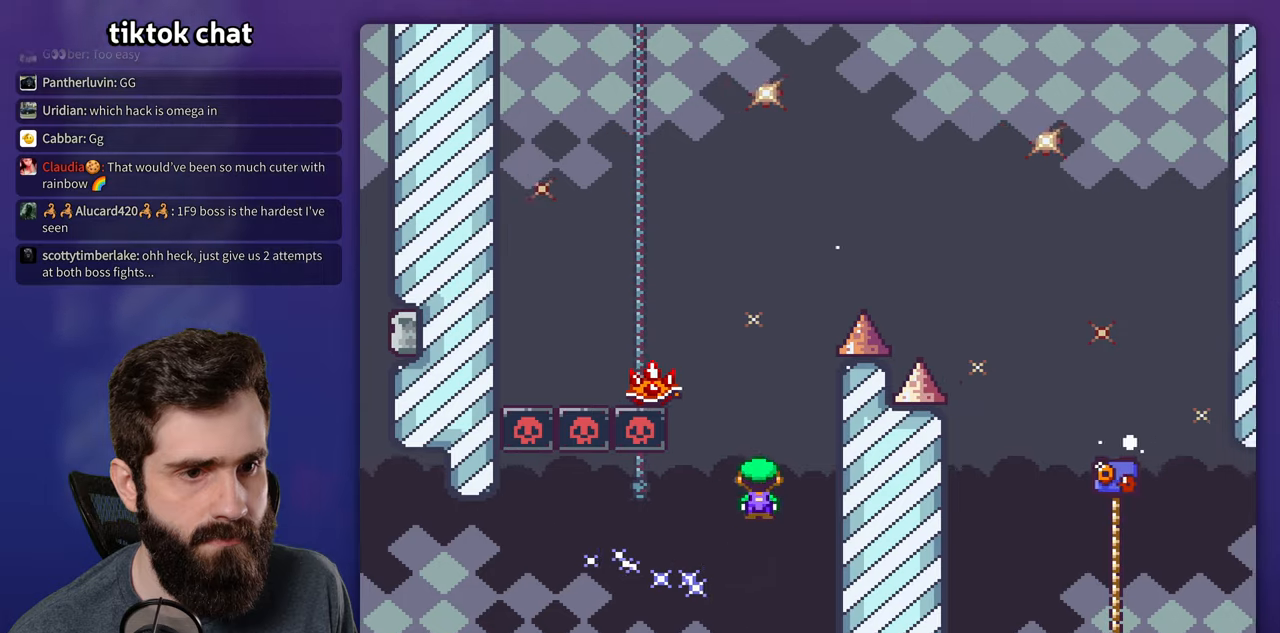
{"buttons": ["A", "X", "DPAD_LEFT"], "events": [[17, "DPAD_RIGHT", "up"], [33, "DPAD_LEFT", "down"], [183, "DPAD_LEFT", "up"], [333, "DPAD_LEFT", "down"]]}
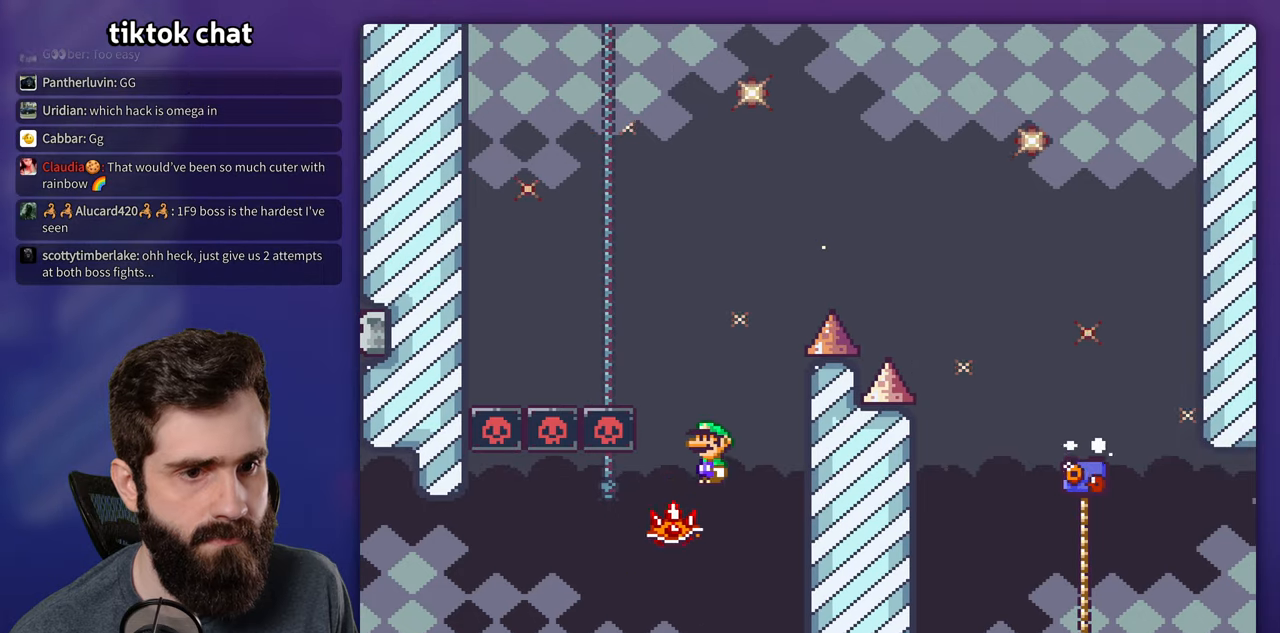
{"buttons": ["A", "X", "DPAD_RIGHT"], "events": [[50, "DPAD_LEFT", "up"], [67, "DPAD_RIGHT", "down"]]}
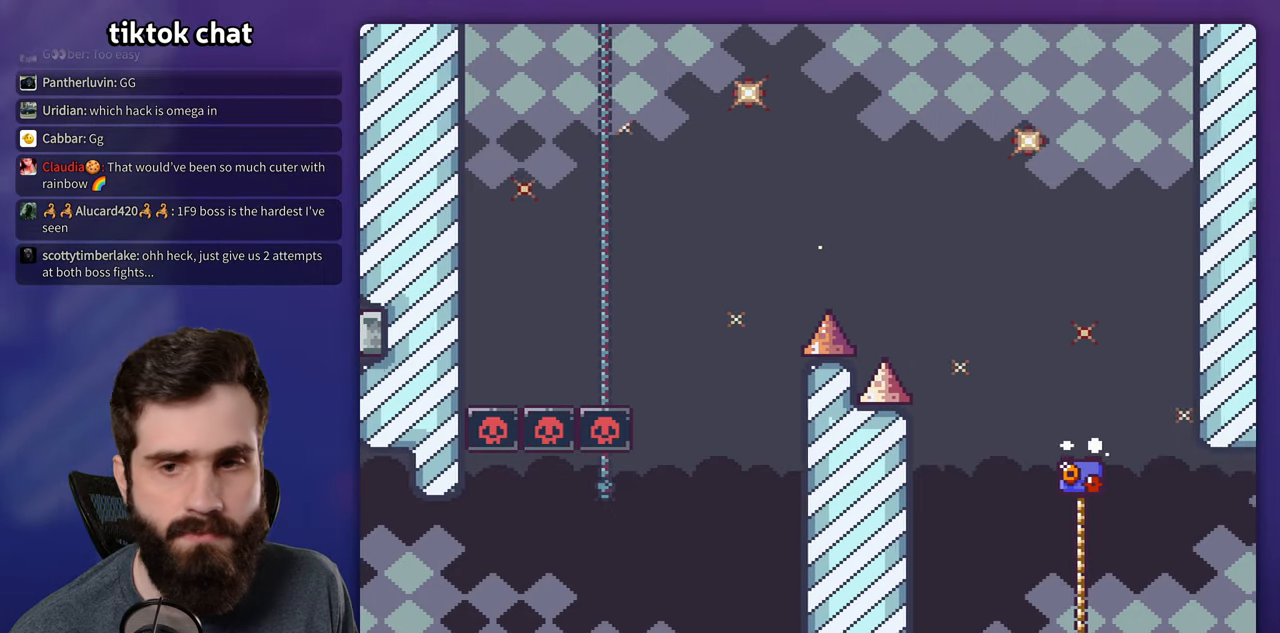
{"buttons": [], "events": [[67, "DPAD_RIGHT", "up"], [133, "X", "up"], [167, "A", "up"], [250, "A", "down"], [333, "A", "up"], [433, "A", "down"], [483, "A", "up"]]}
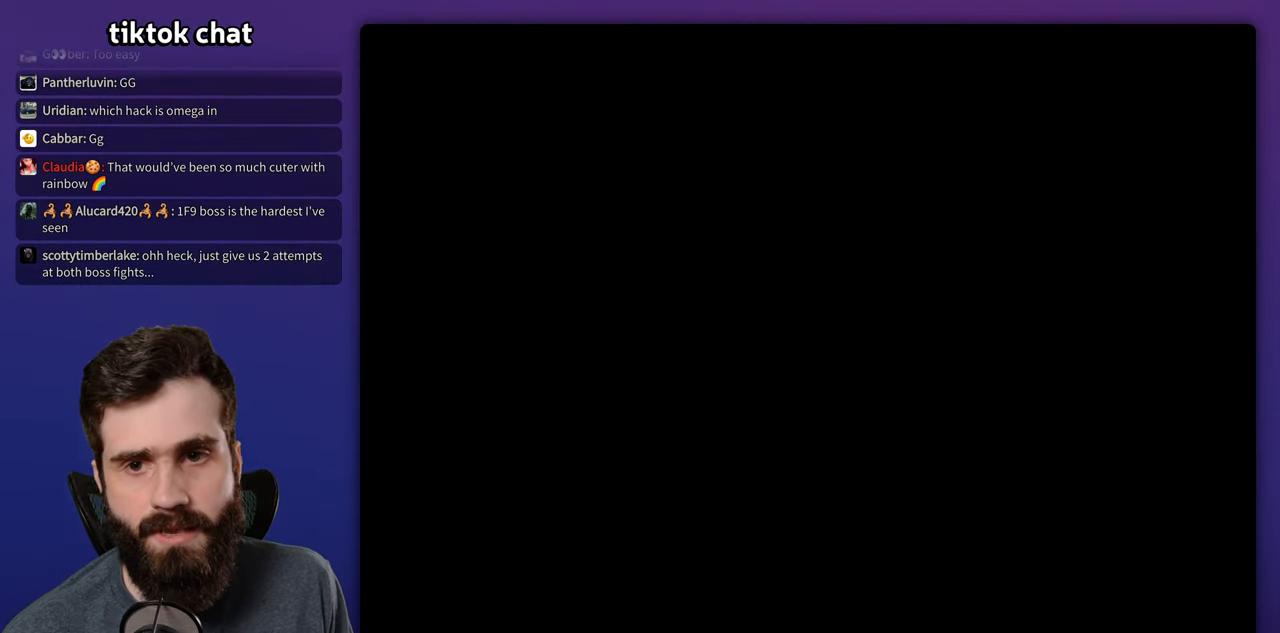
{"buttons": ["Y", "DPAD_RIGHT"], "events": [[117, "DPAD_RIGHT", "down"], [133, "Y", "down"]]}
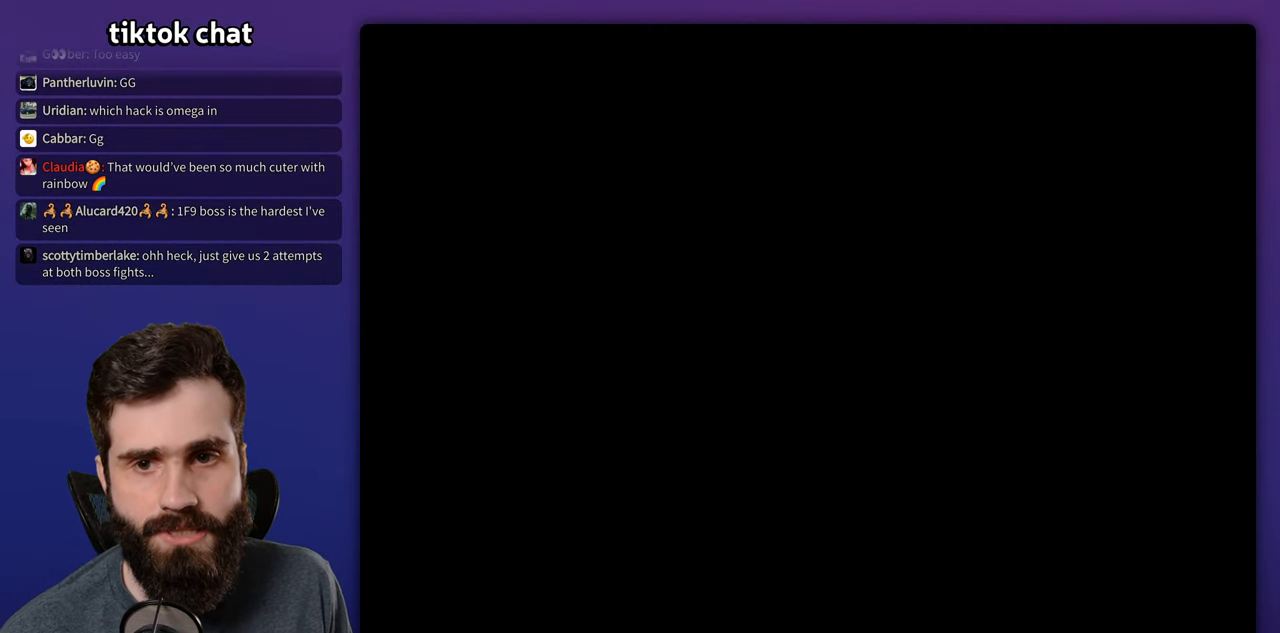
{"buttons": ["Y", "DPAD_RIGHT"], "events": []}
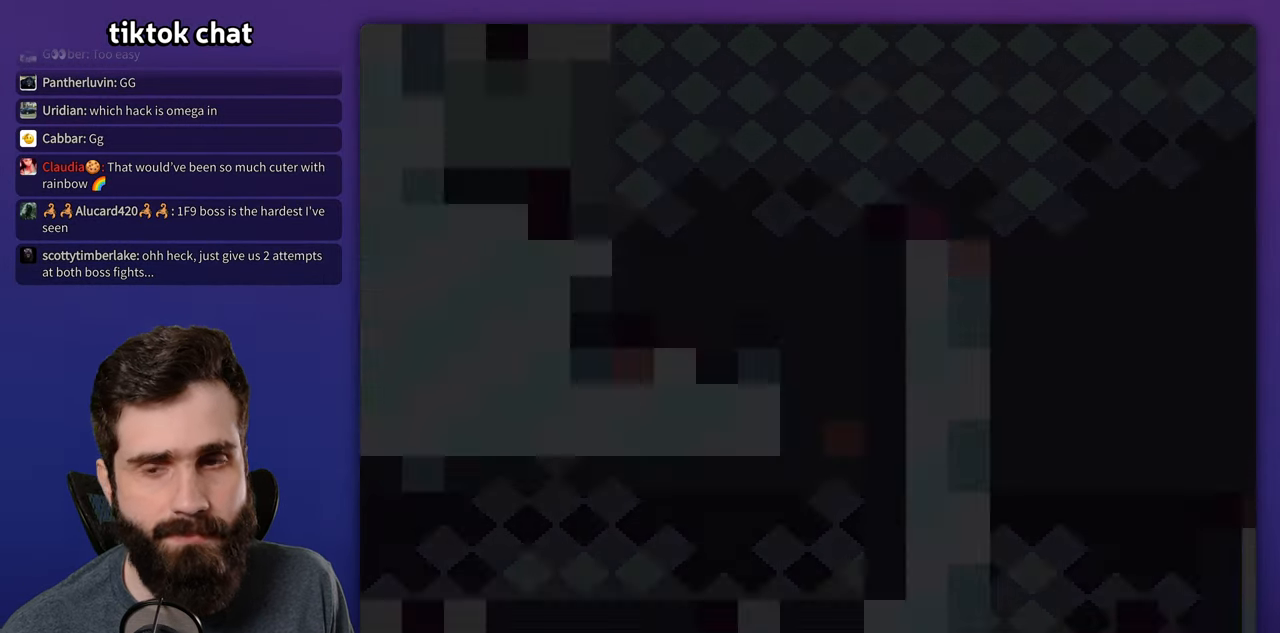
{"buttons": ["Y", "DPAD_RIGHT"], "events": []}
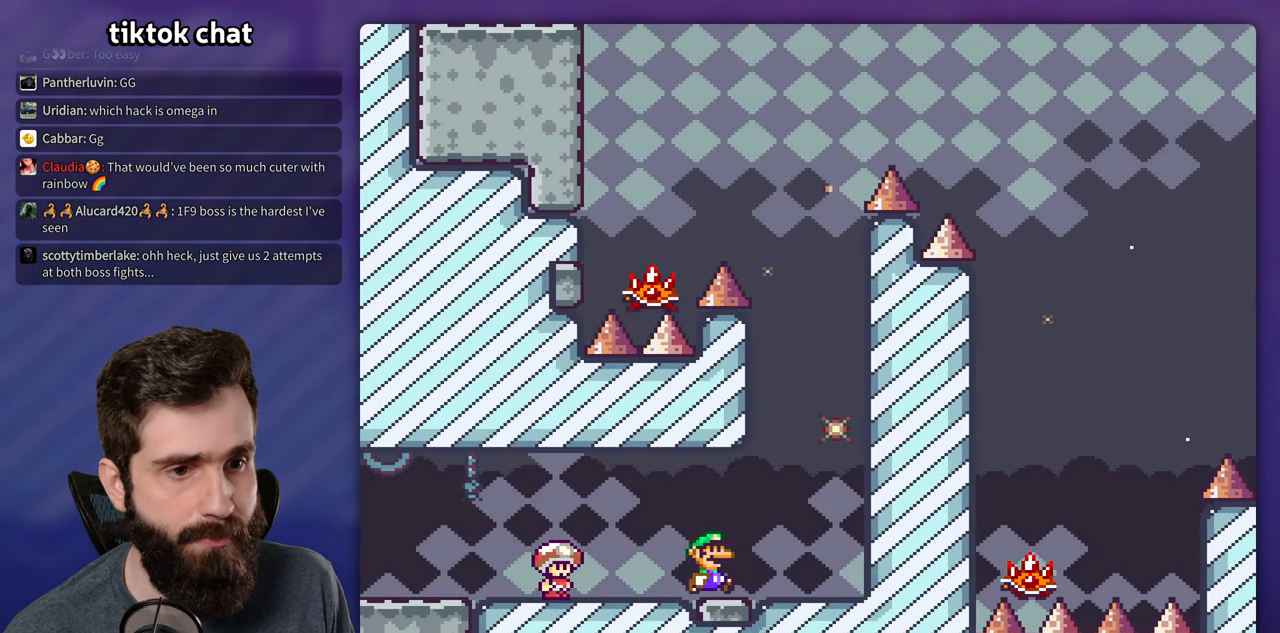
{"buttons": ["B", "Y"], "events": [[183, "B", "down"], [250, "DPAD_RIGHT", "up"], [267, "DPAD_LEFT", "down"], [400, "DPAD_LEFT", "up"]]}
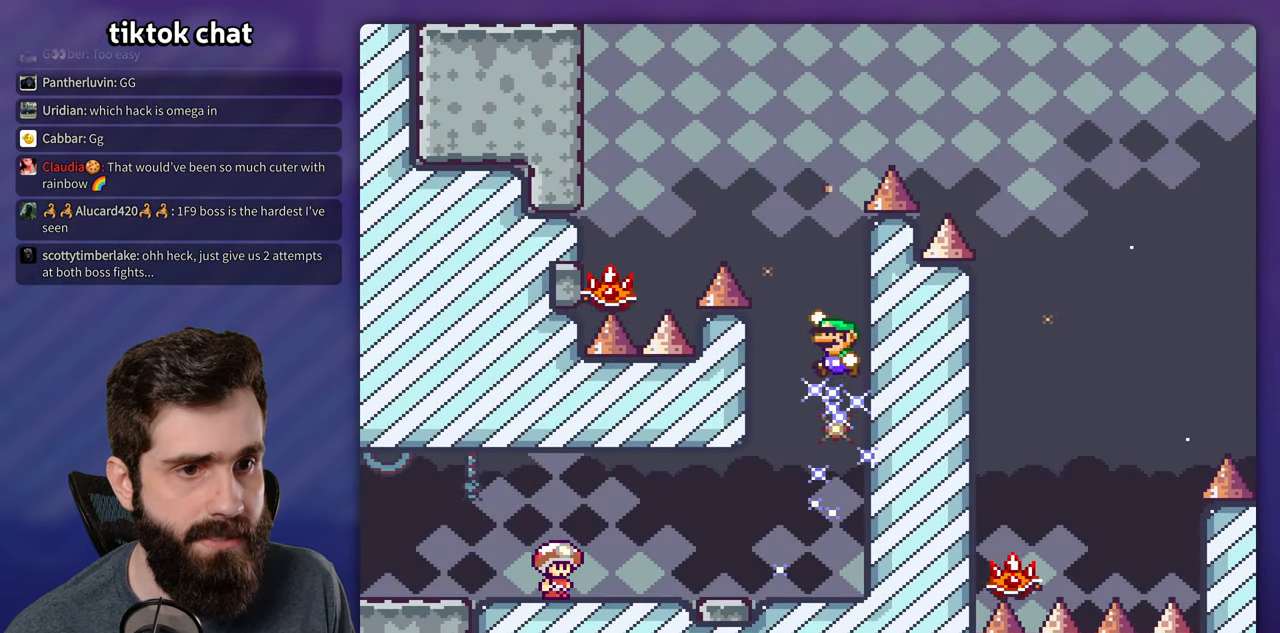
{"buttons": ["A", "X"], "events": [[50, "B", "up"], [67, "A", "down"], [67, "Y", "up"], [83, "X", "down"], [117, "DPAD_LEFT", "down"], [483, "DPAD_LEFT", "up"]]}
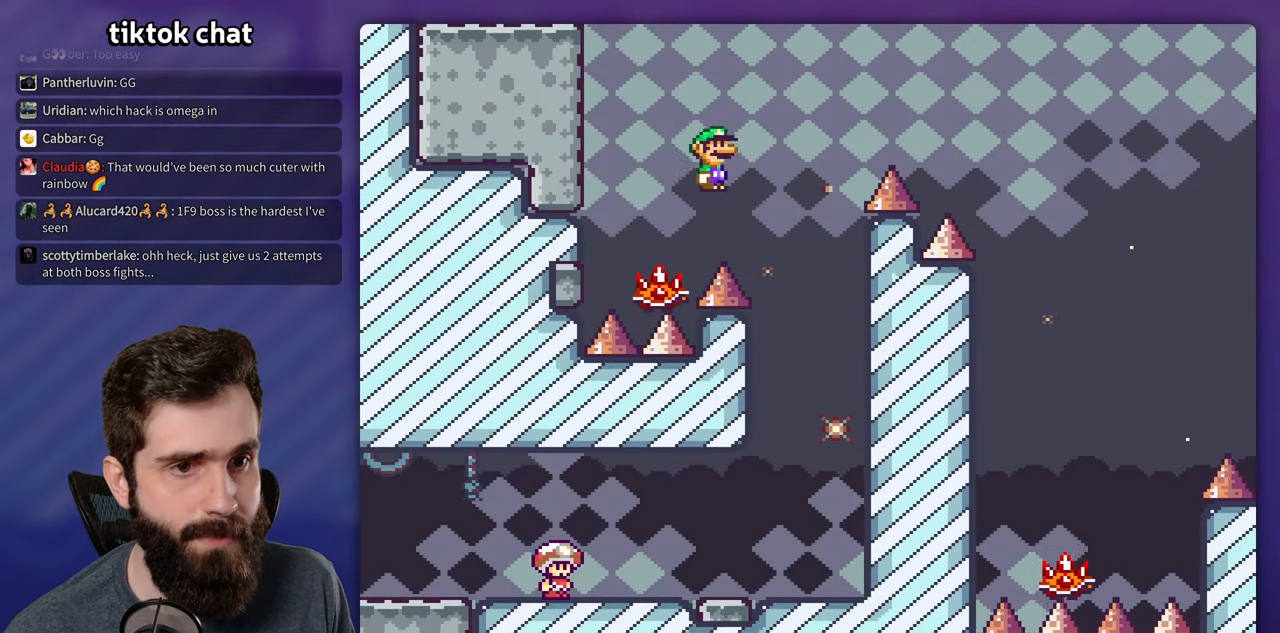
{"buttons": ["A", "X", "DPAD_RIGHT"], "events": [[117, "DPAD_RIGHT", "down"]]}
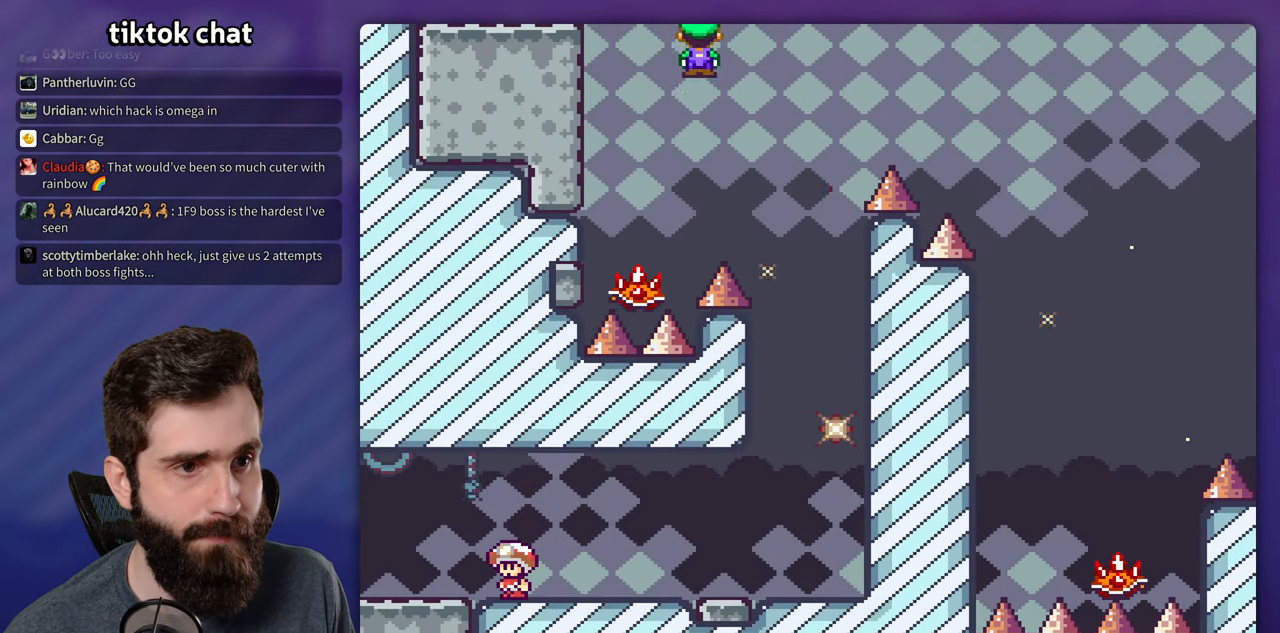
{"buttons": ["A", "X", "DPAD_RIGHT"], "events": []}